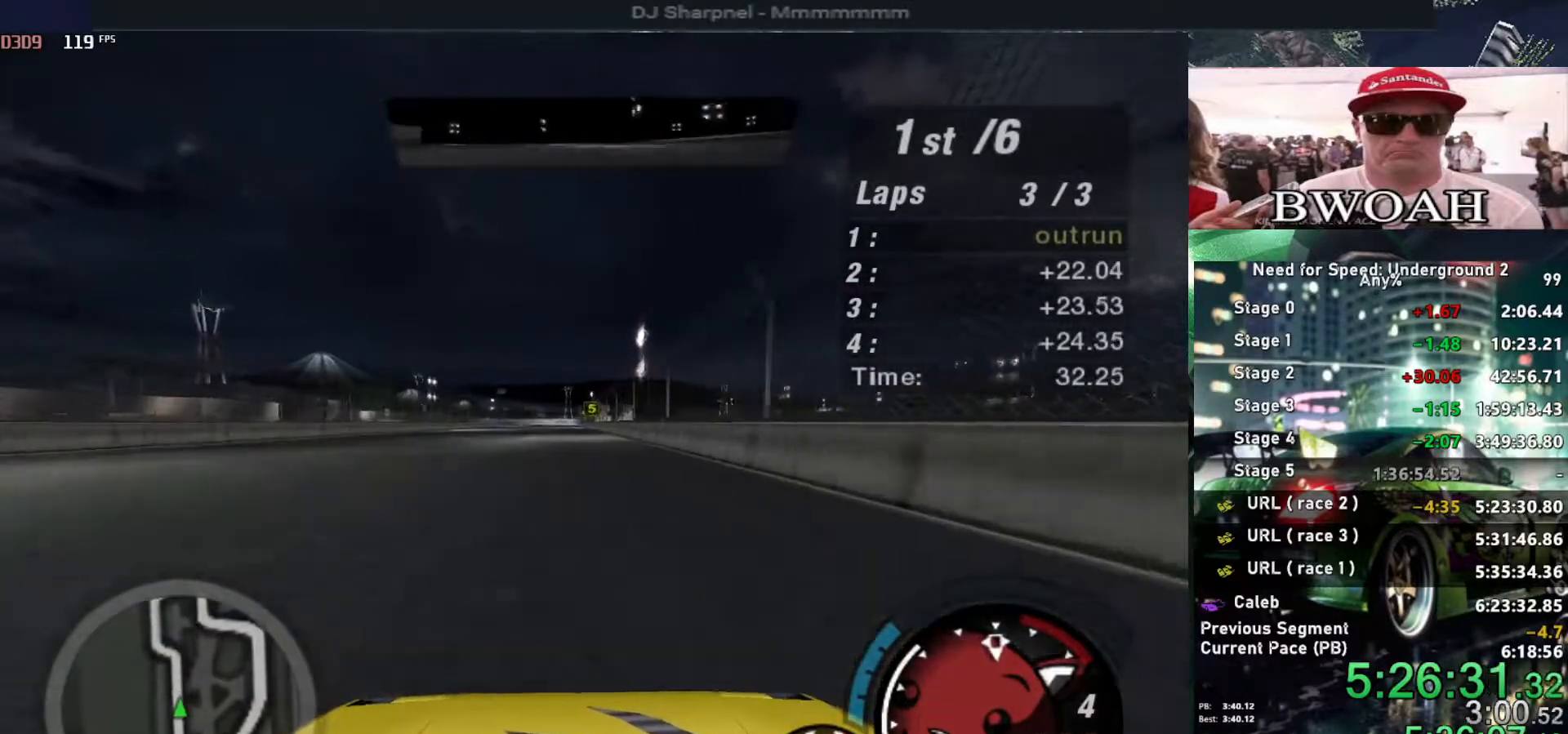
Gameplay with keyboard; each line is a JSON object with the keys held at the frame after it. "events" lists presses ("down") and releases ("up") of "alt", "ctrl", "down", "escape", "left", "r", "return", "right", "shift", "space", "super", "t", "tab", "u" and "up" between this image and that frame as [ms after this image, input, new state], when the widget could be followed in between. No other keys are recorded. Mouse input is not recorded.
{"keys": ["up"], "events": []}
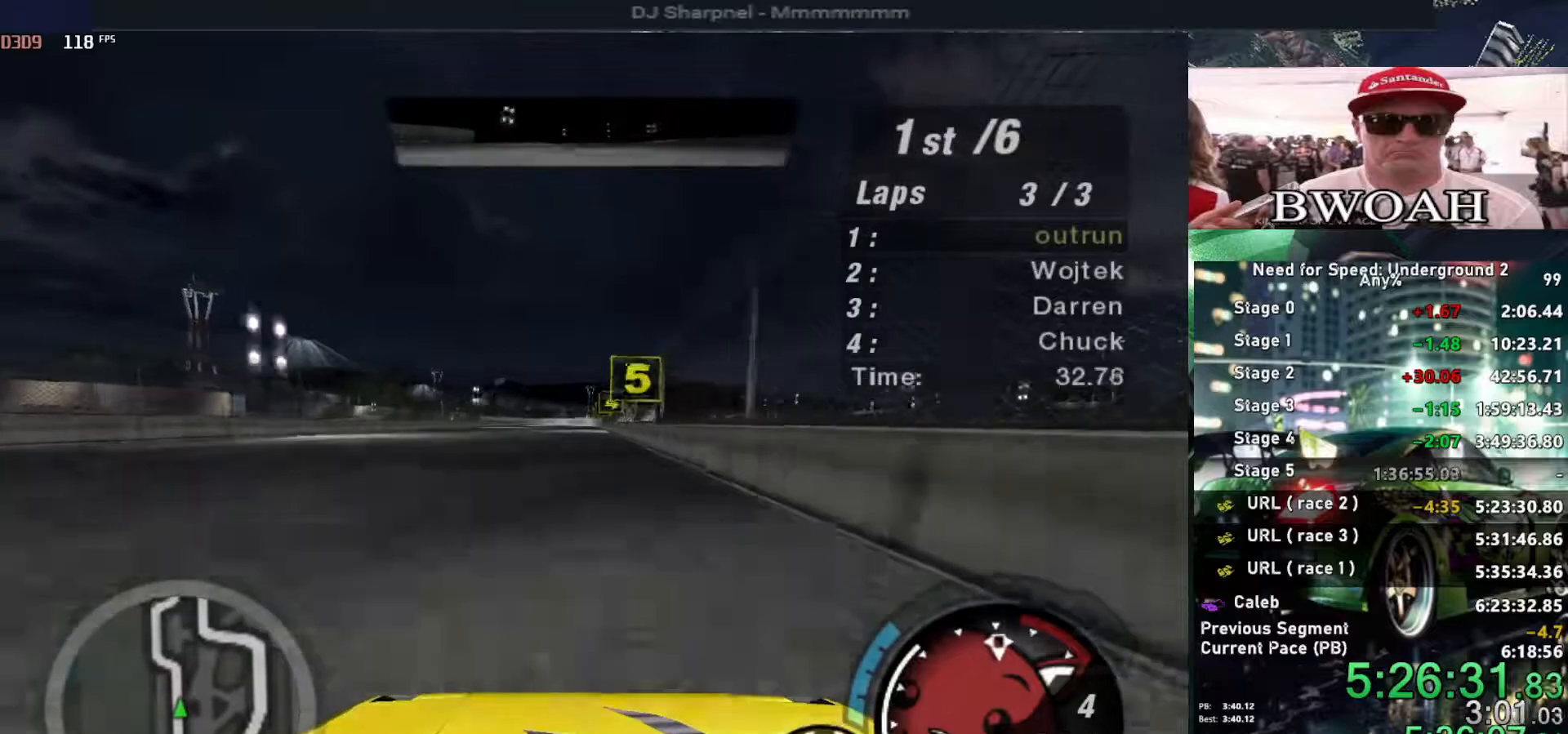
{"keys": ["up"], "events": [[333, "left", "down"], [383, "left", "up"]]}
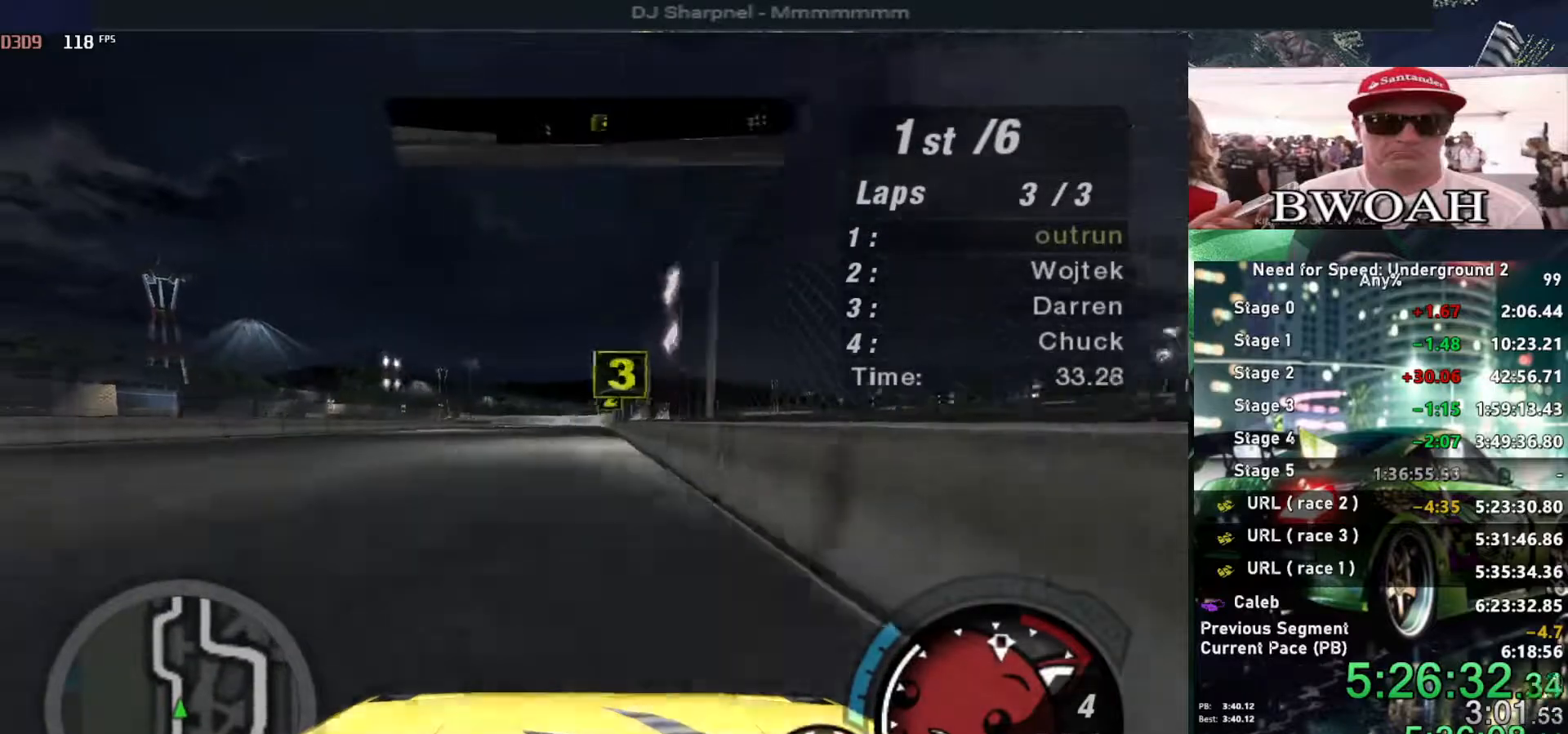
{"keys": ["down", "left"], "events": [[200, "up", "up"], [300, "ctrl", "down"], [300, "down", "down"], [400, "ctrl", "up"], [450, "left", "down"]]}
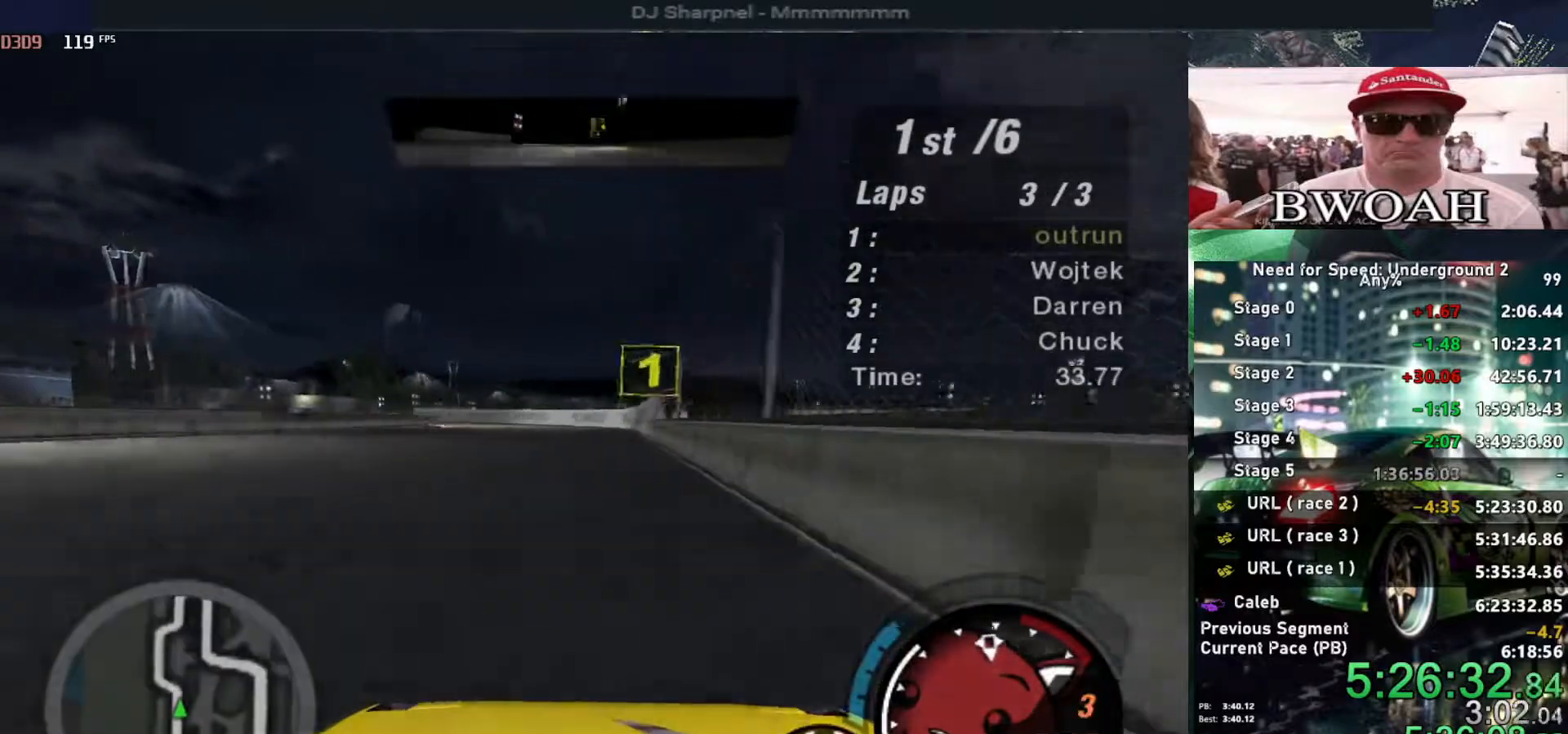
{"keys": ["left"], "events": [[266, "down", "up"], [266, "left", "up"], [366, "left", "down"]]}
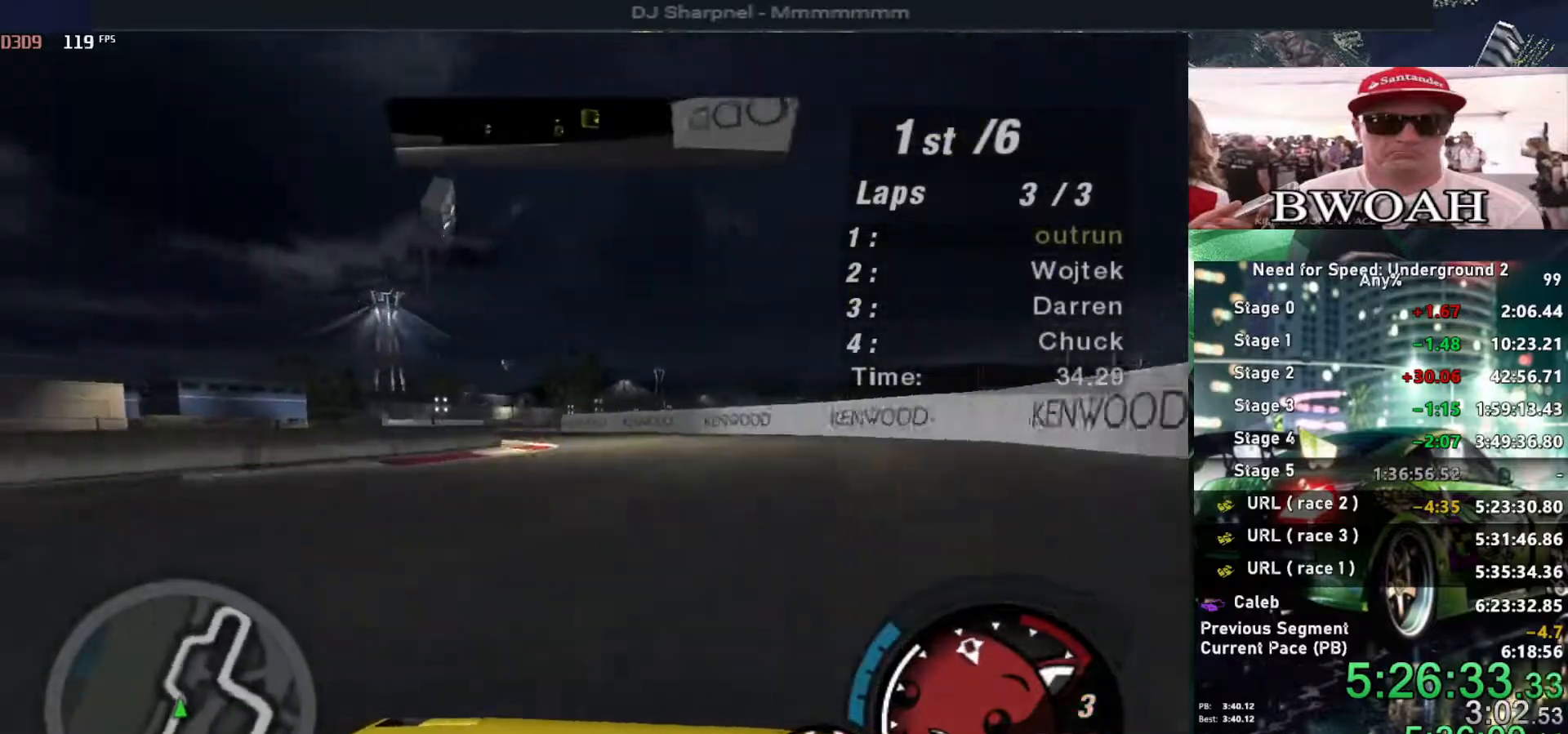
{"keys": ["up"], "events": [[150, "up", "down"], [466, "left", "up"]]}
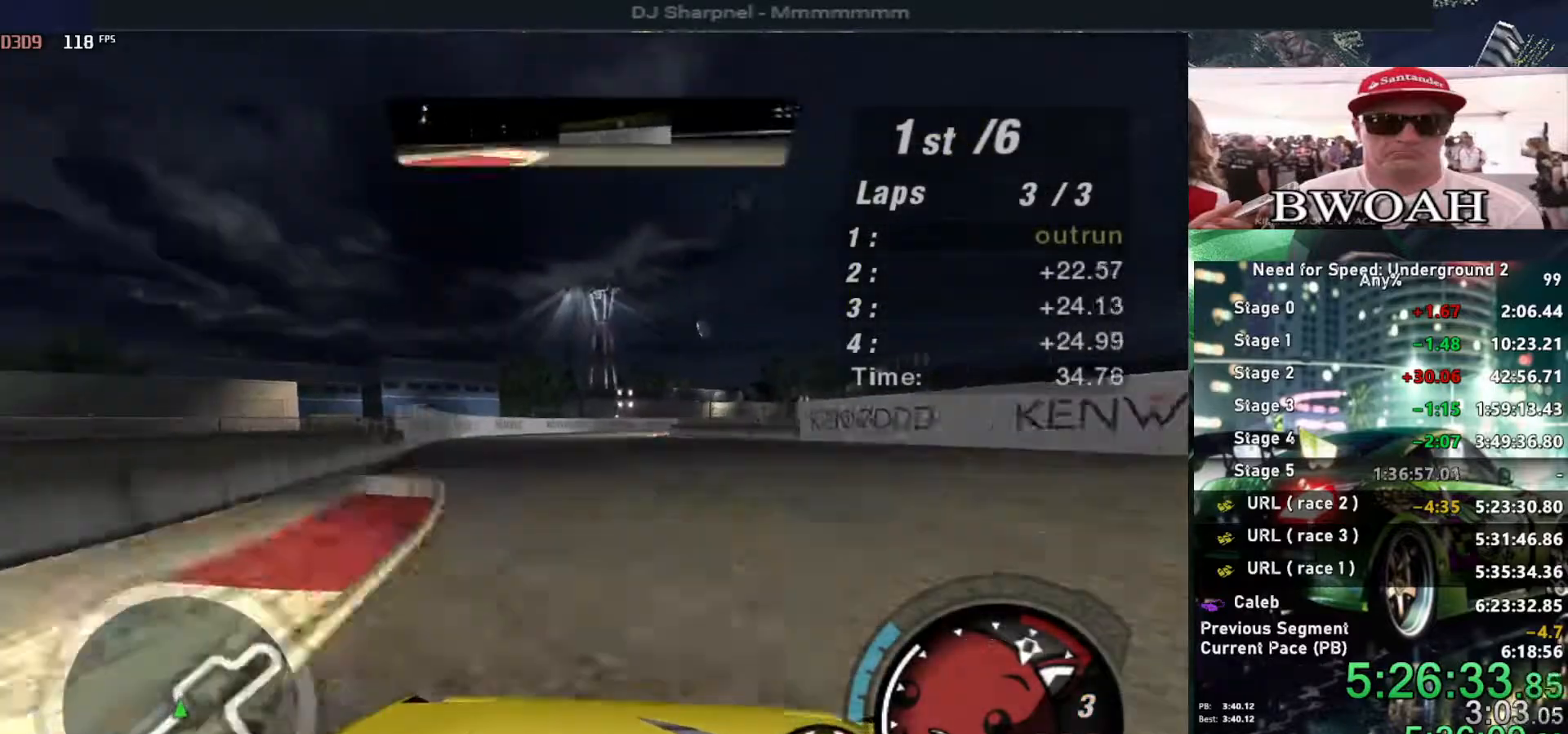
{"keys": ["right", "up"], "events": [[116, "left", "down"], [150, "left", "up"], [300, "right", "down"]]}
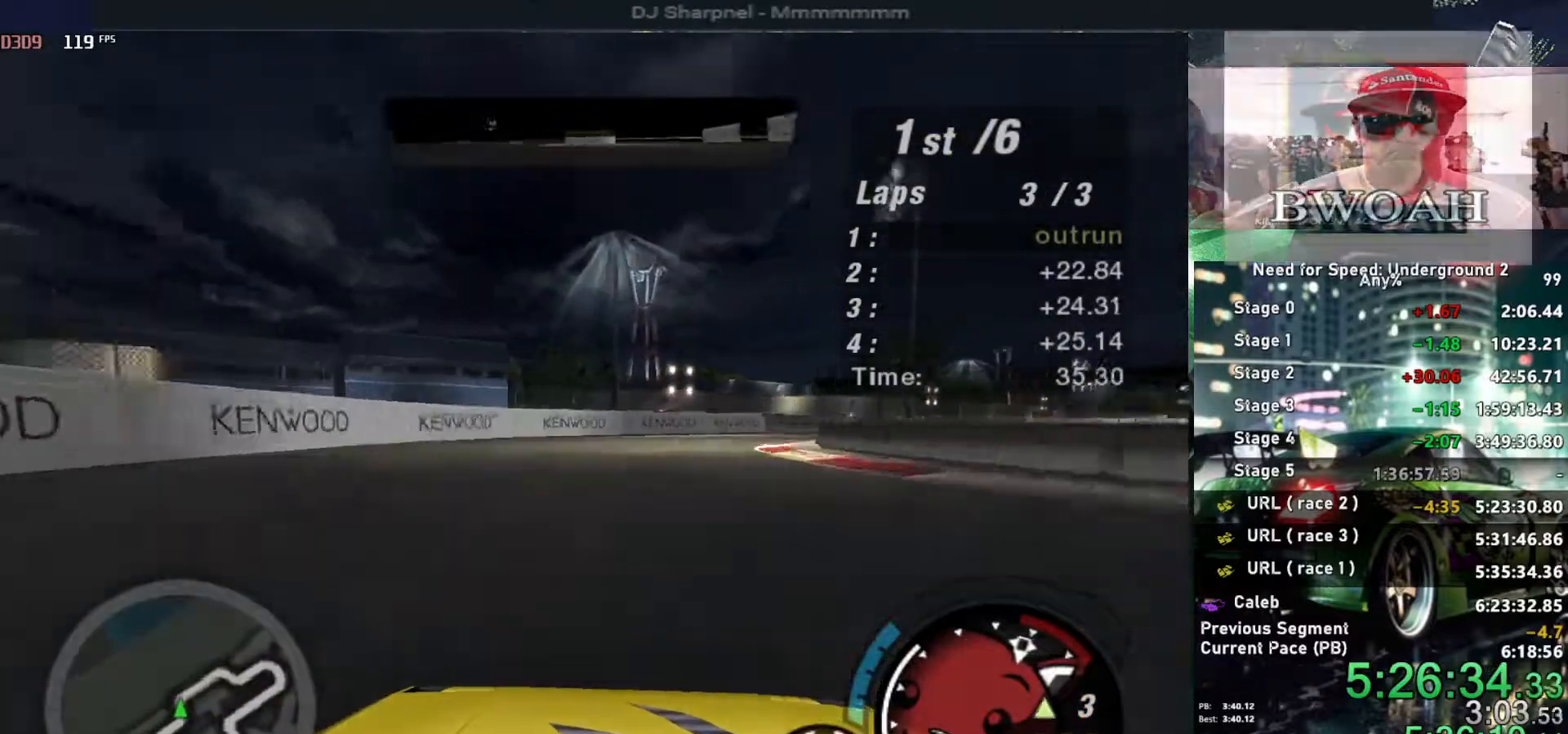
{"keys": ["right", "up"], "events": []}
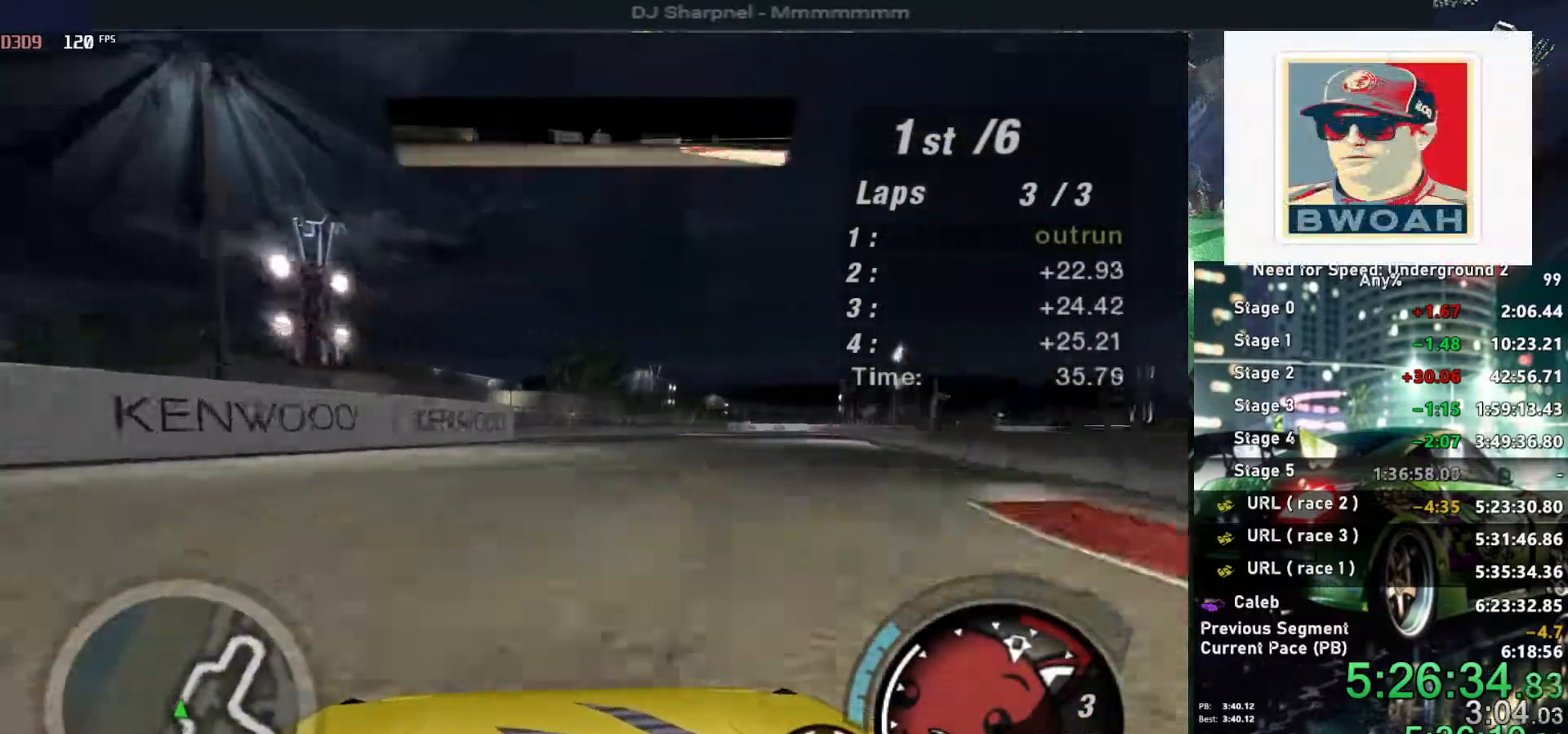
{"keys": ["up"], "events": [[283, "right", "up"]]}
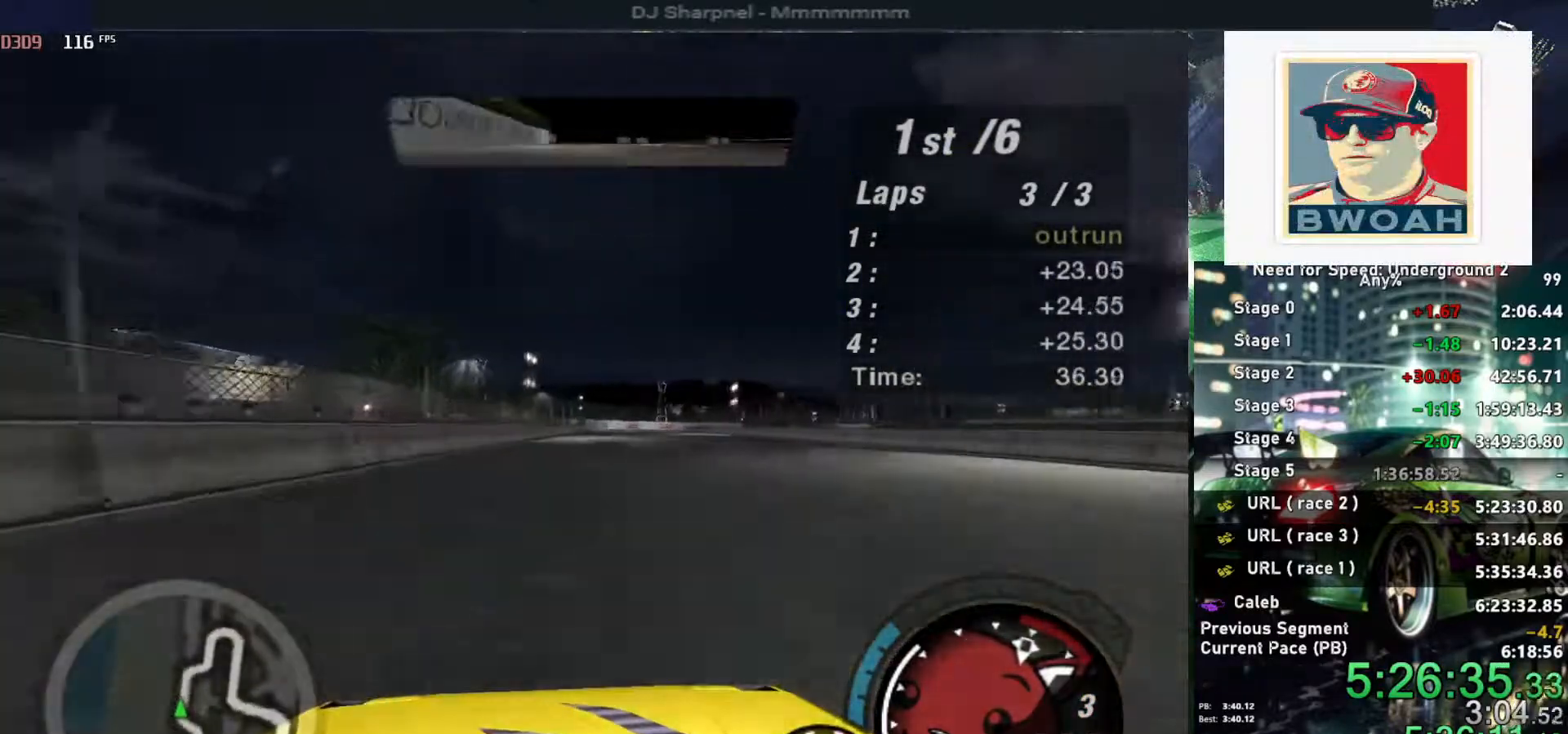
{"keys": ["up"], "events": [[116, "right", "down"], [216, "right", "up"]]}
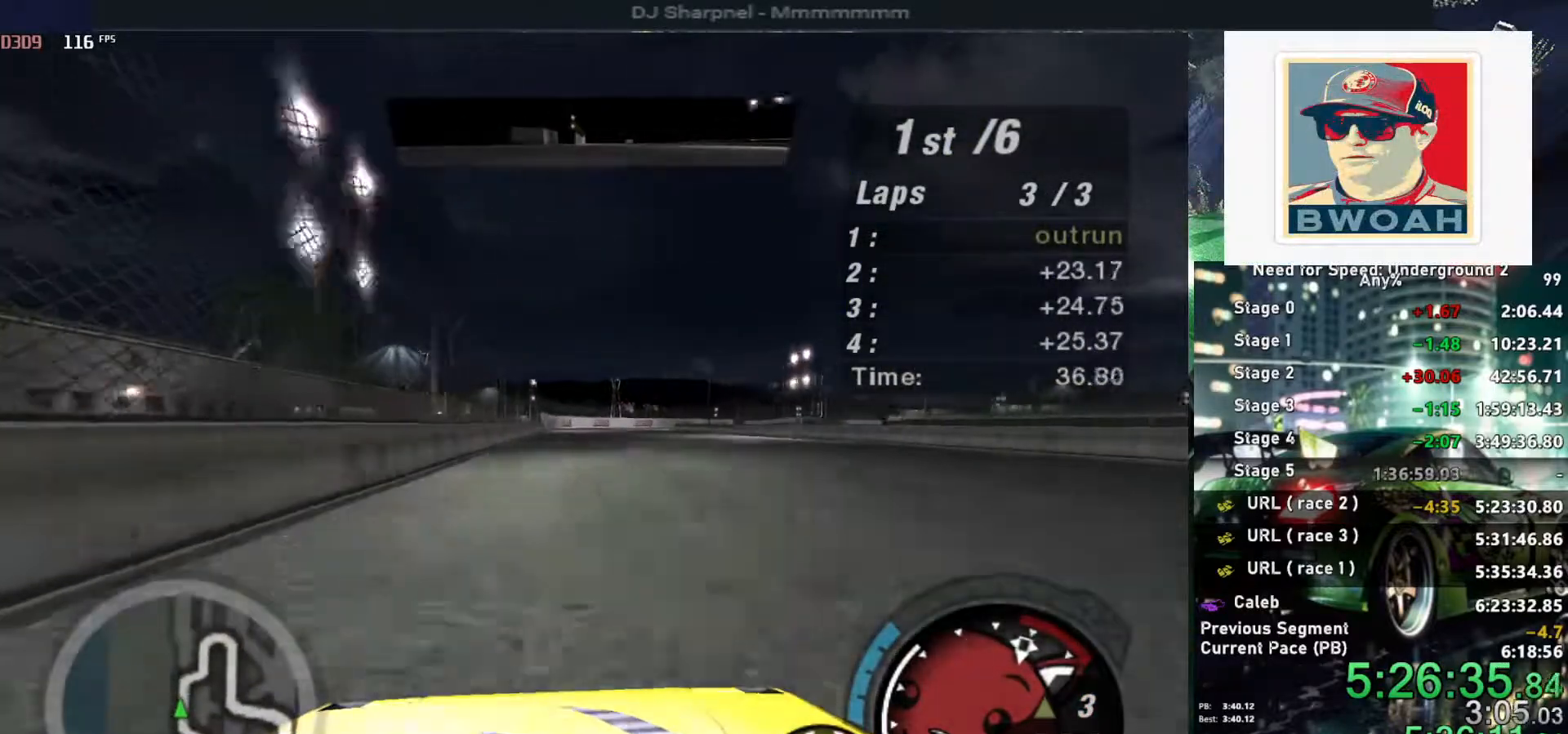
{"keys": ["right"], "events": [[33, "up", "up"], [500, "right", "down"]]}
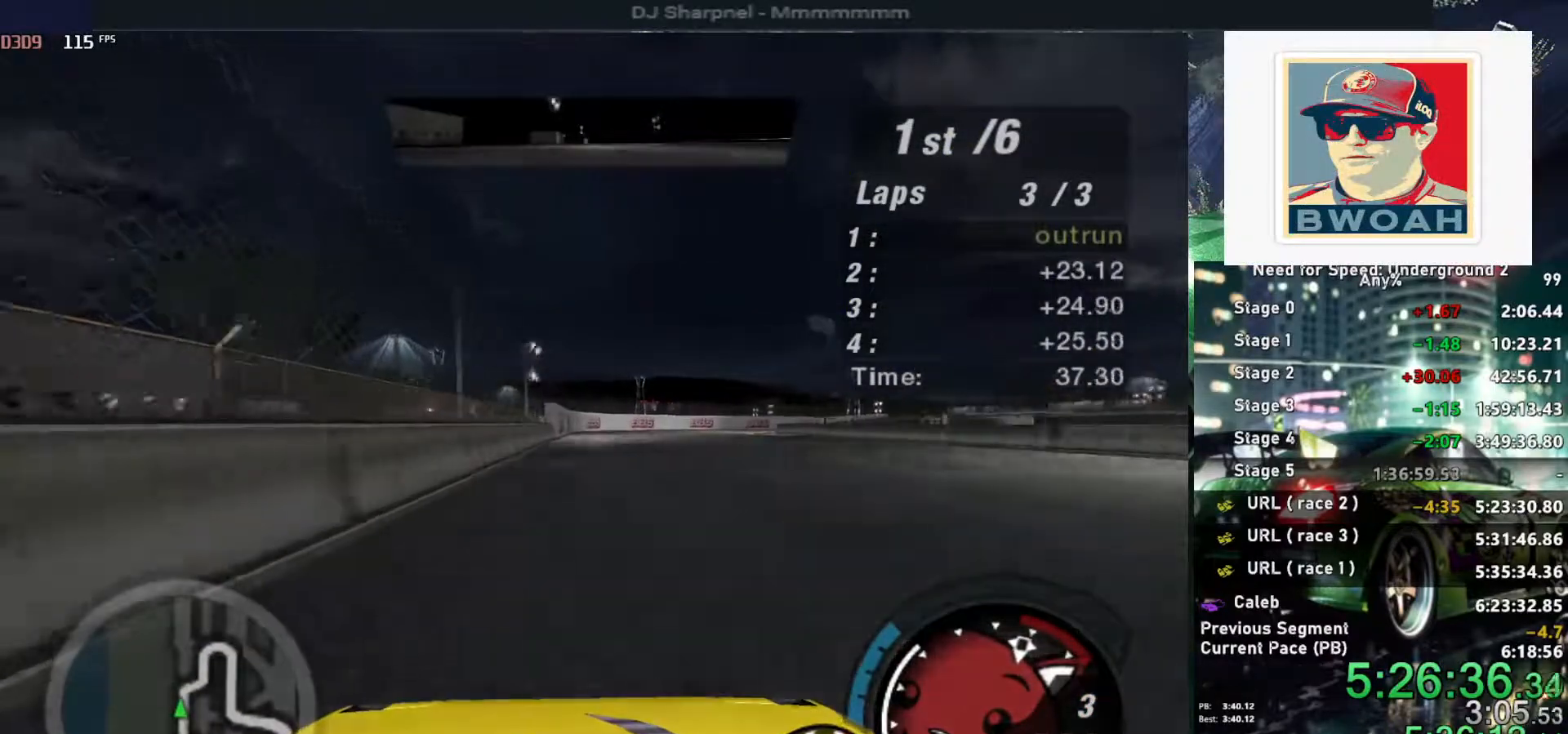
{"keys": ["right"], "events": [[150, "right", "up"], [183, "right", "down"]]}
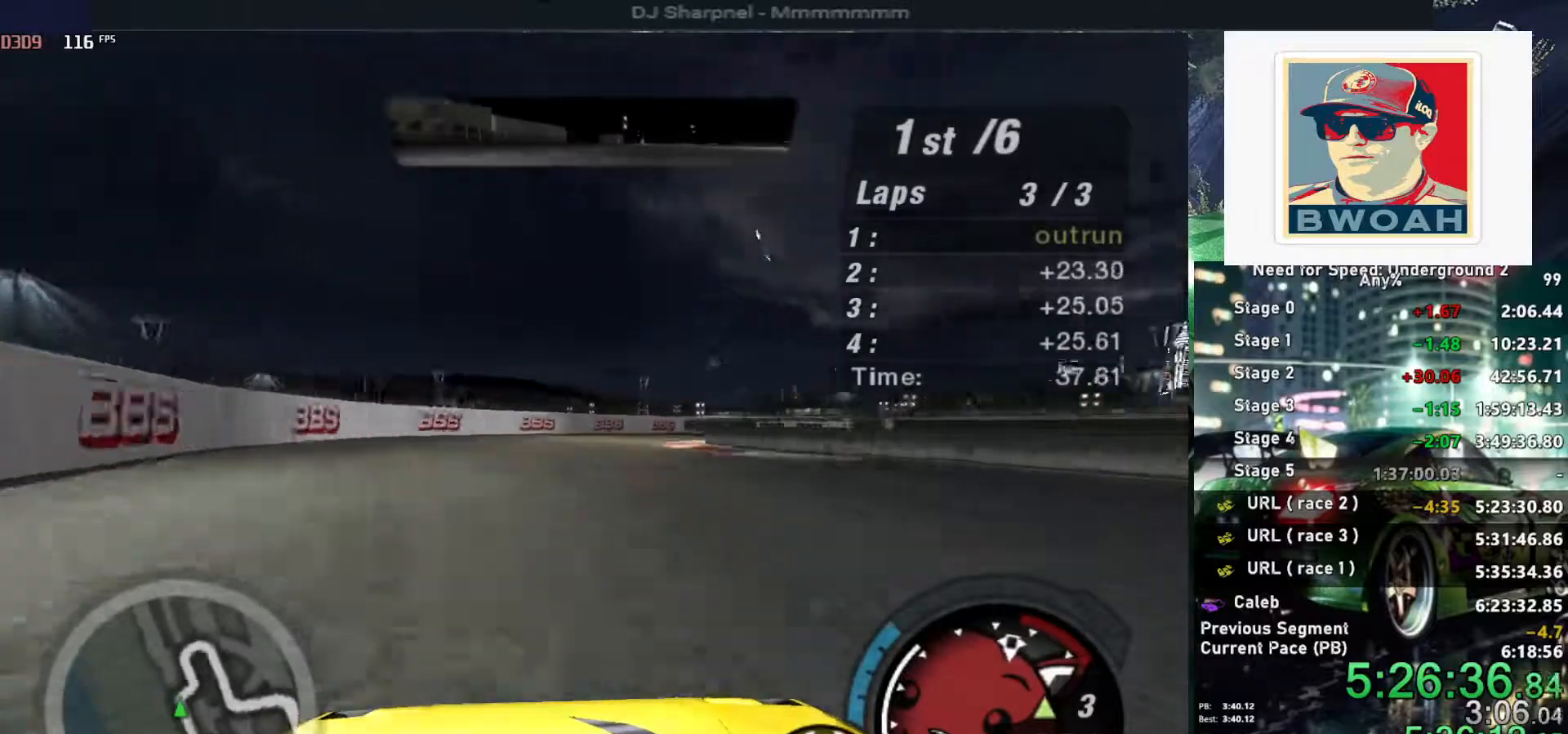
{"keys": ["up"], "events": [[16, "up", "down"], [483, "right", "up"]]}
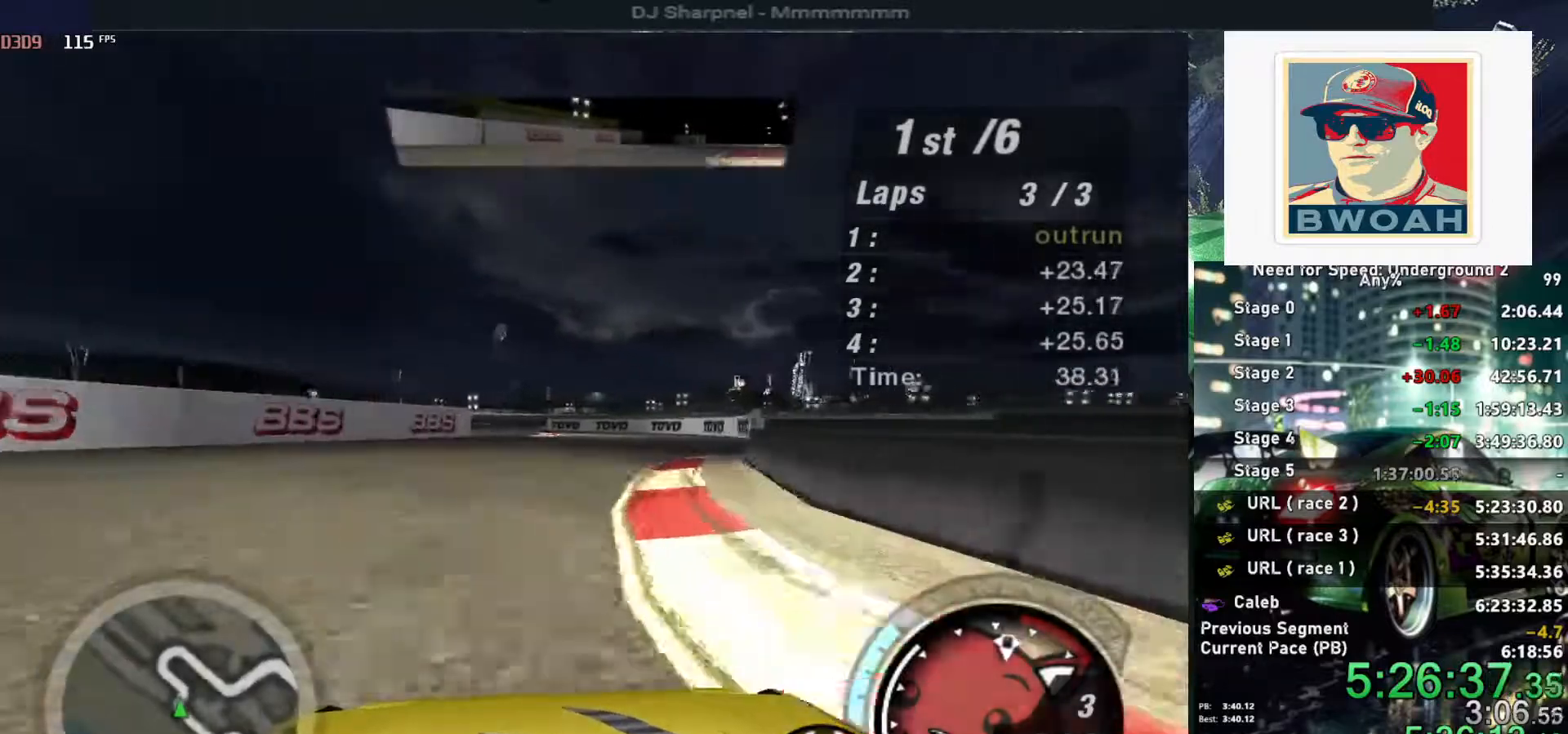
{"keys": ["left"], "events": [[366, "up", "up"], [416, "left", "down"]]}
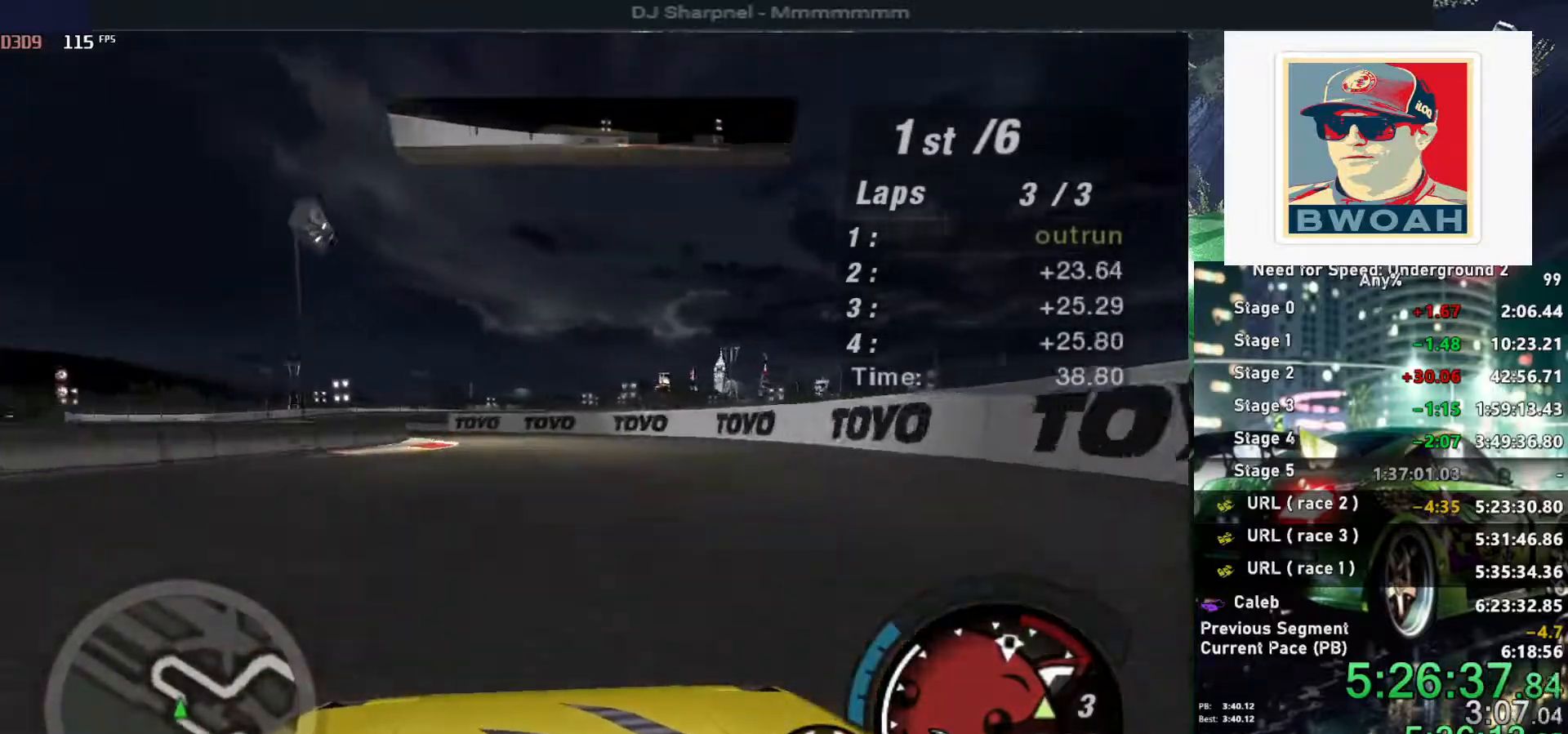
{"keys": ["left", "up"], "events": [[100, "up", "down"], [150, "left", "up"], [283, "left", "down"]]}
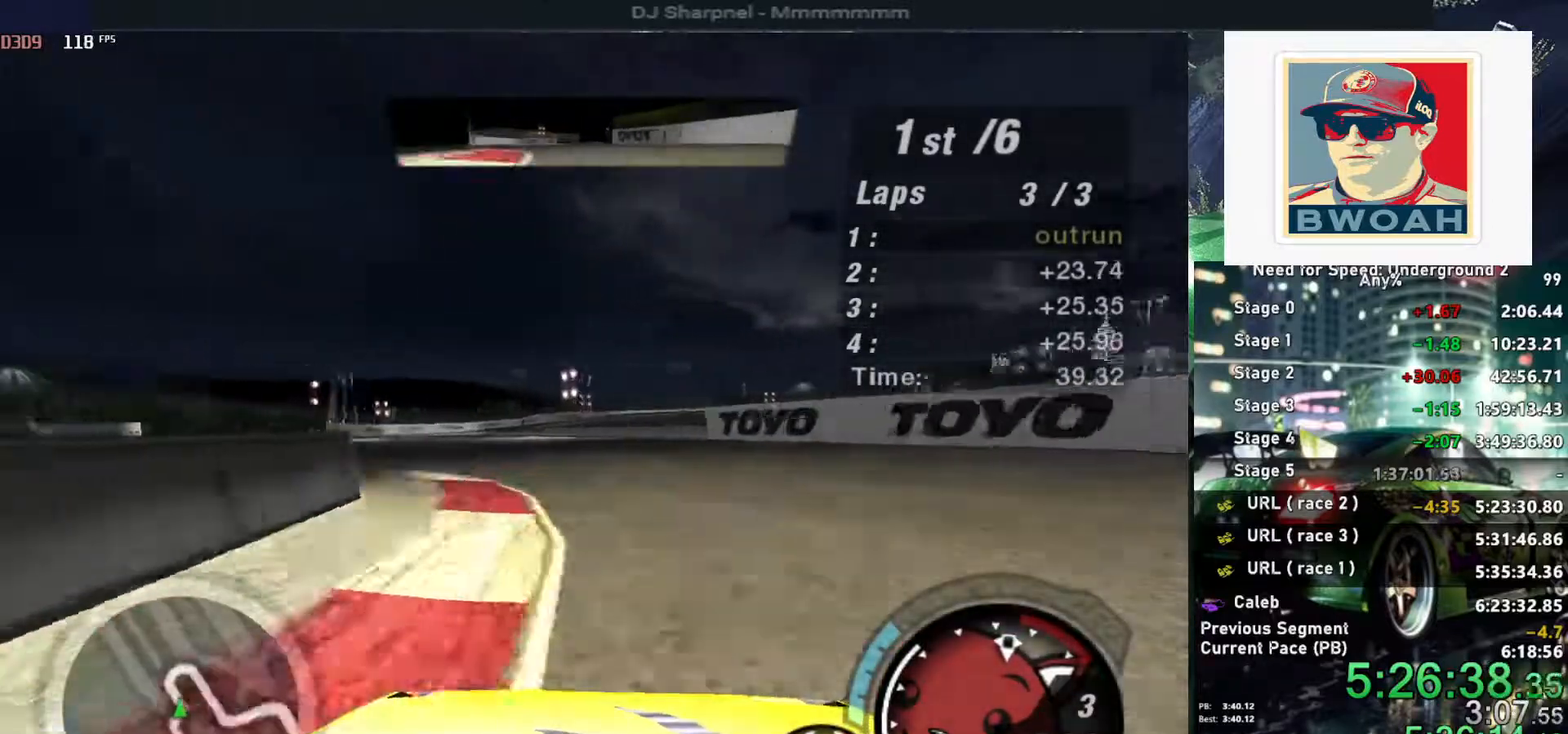
{"keys": ["left", "up"], "events": []}
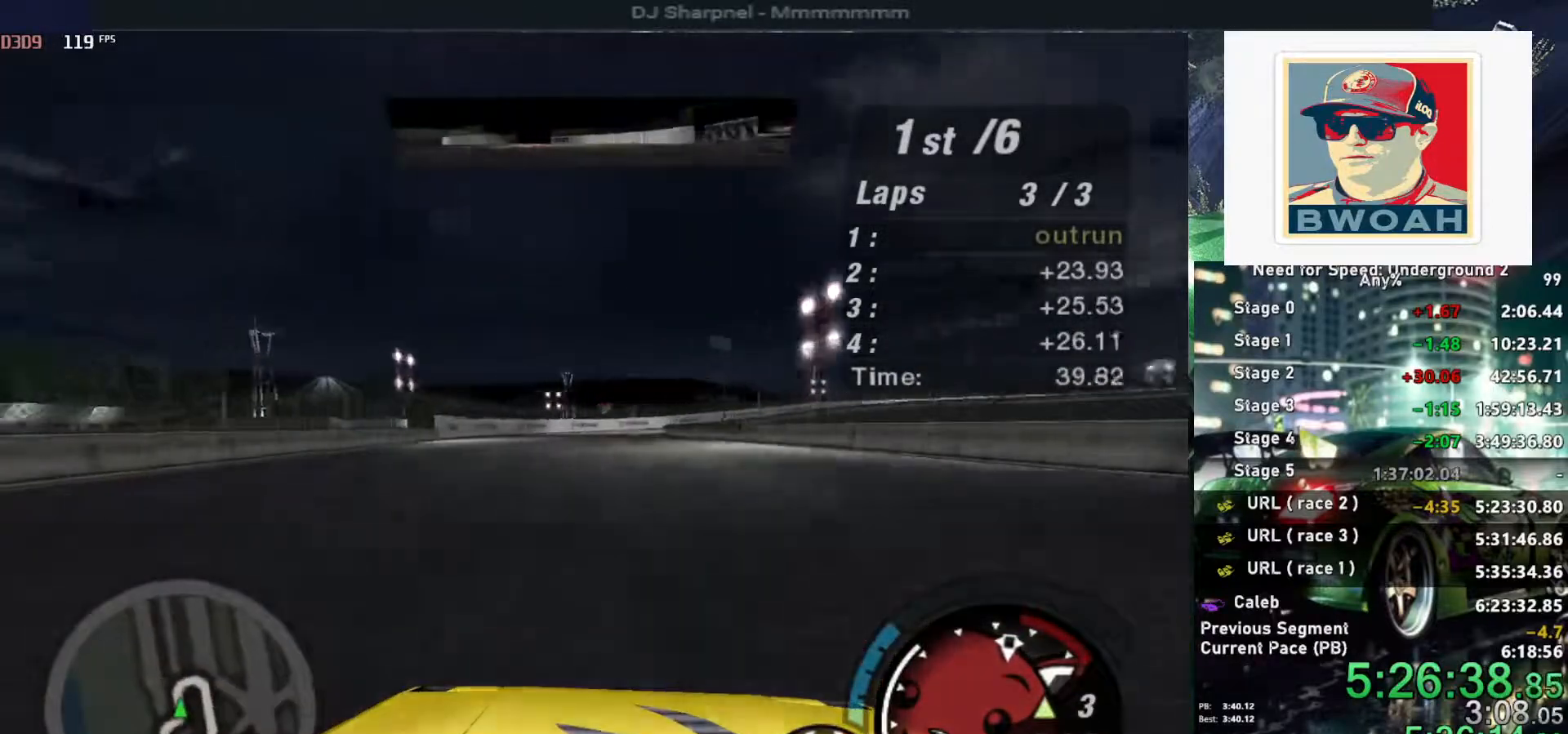
{"keys": [], "events": [[166, "left", "up"], [216, "up", "up"], [366, "right", "down"], [500, "right", "up"]]}
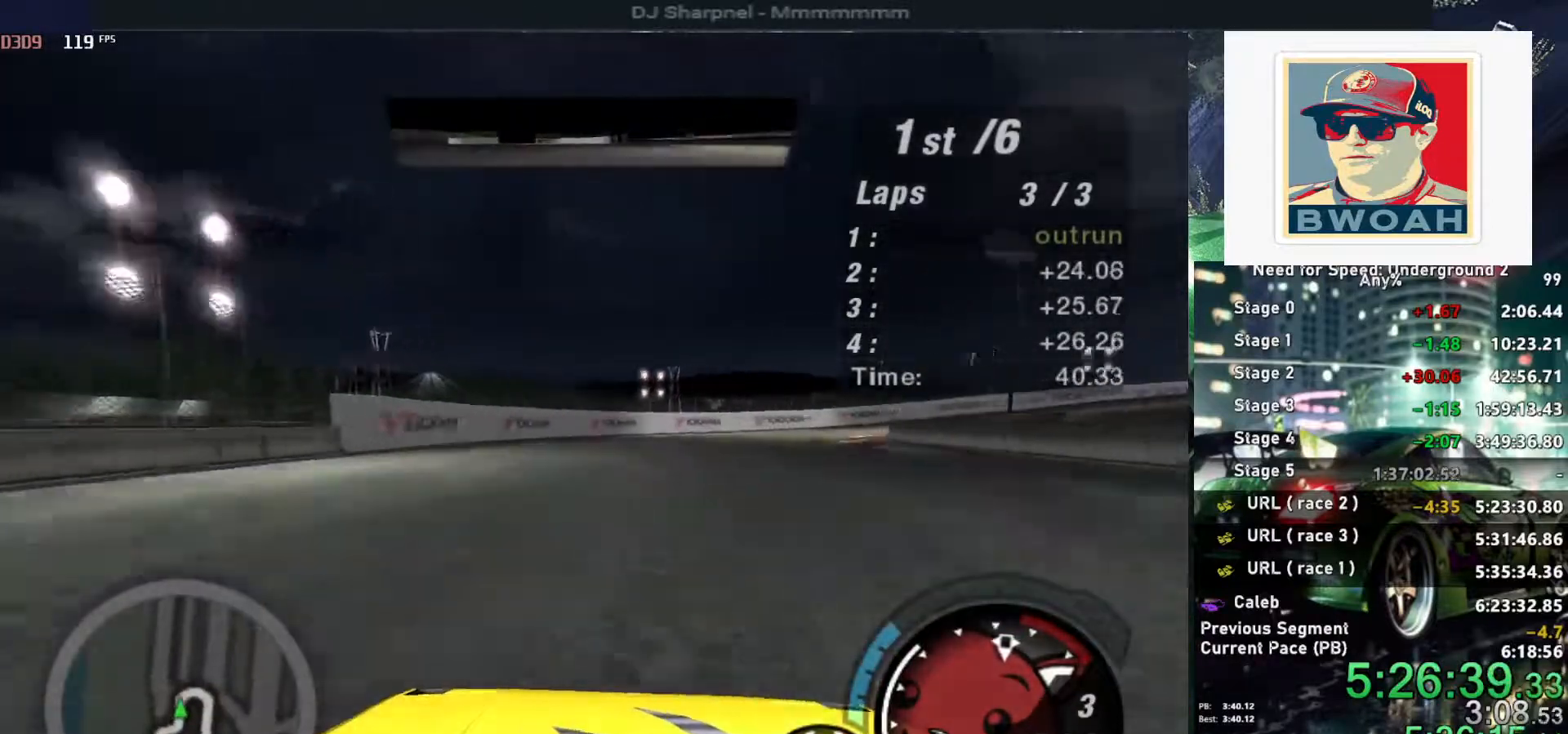
{"keys": ["right"], "events": [[50, "ctrl", "down"], [50, "down", "down"], [100, "right", "down"], [150, "ctrl", "up"], [250, "right", "up"], [333, "down", "up"], [333, "right", "down"]]}
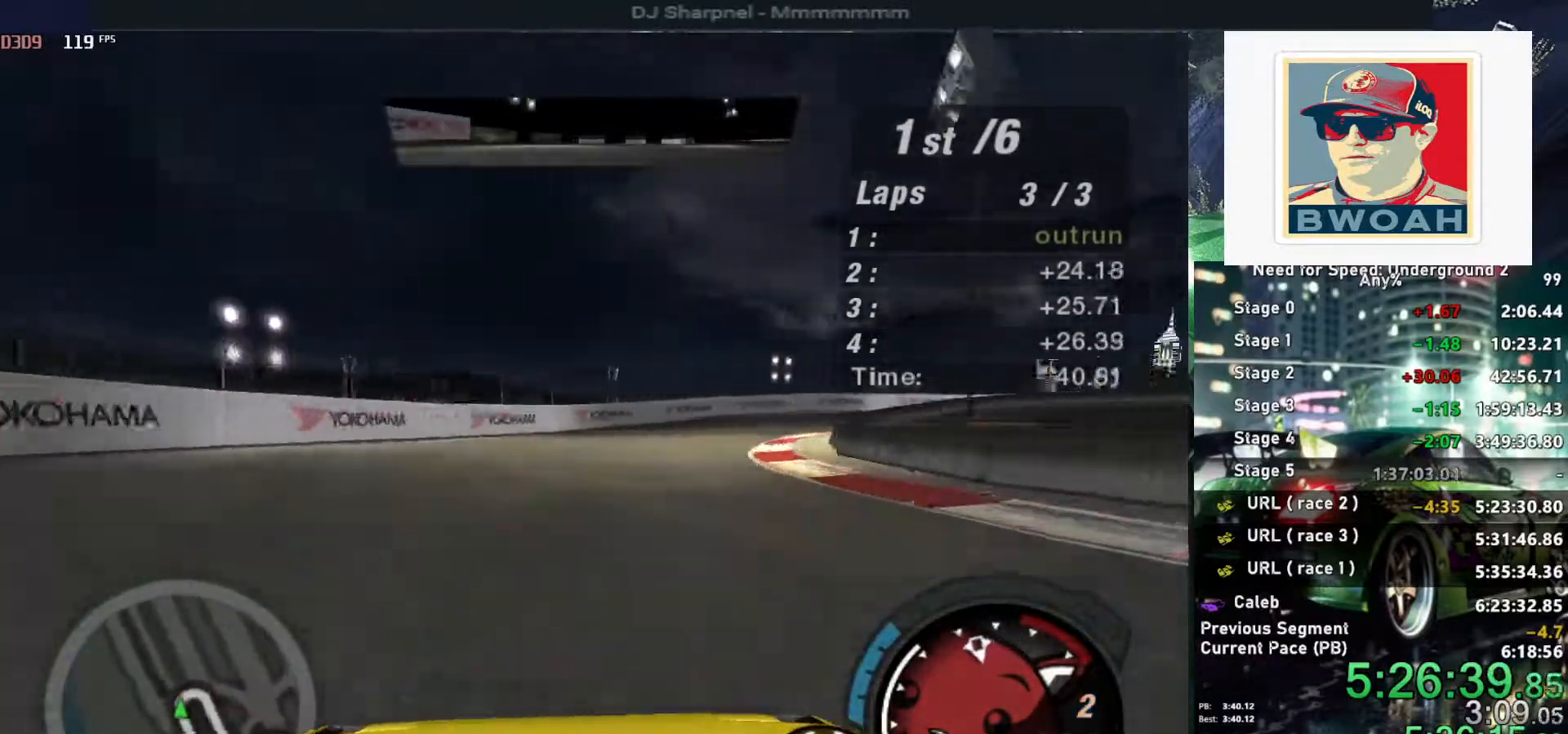
{"keys": ["right"], "events": []}
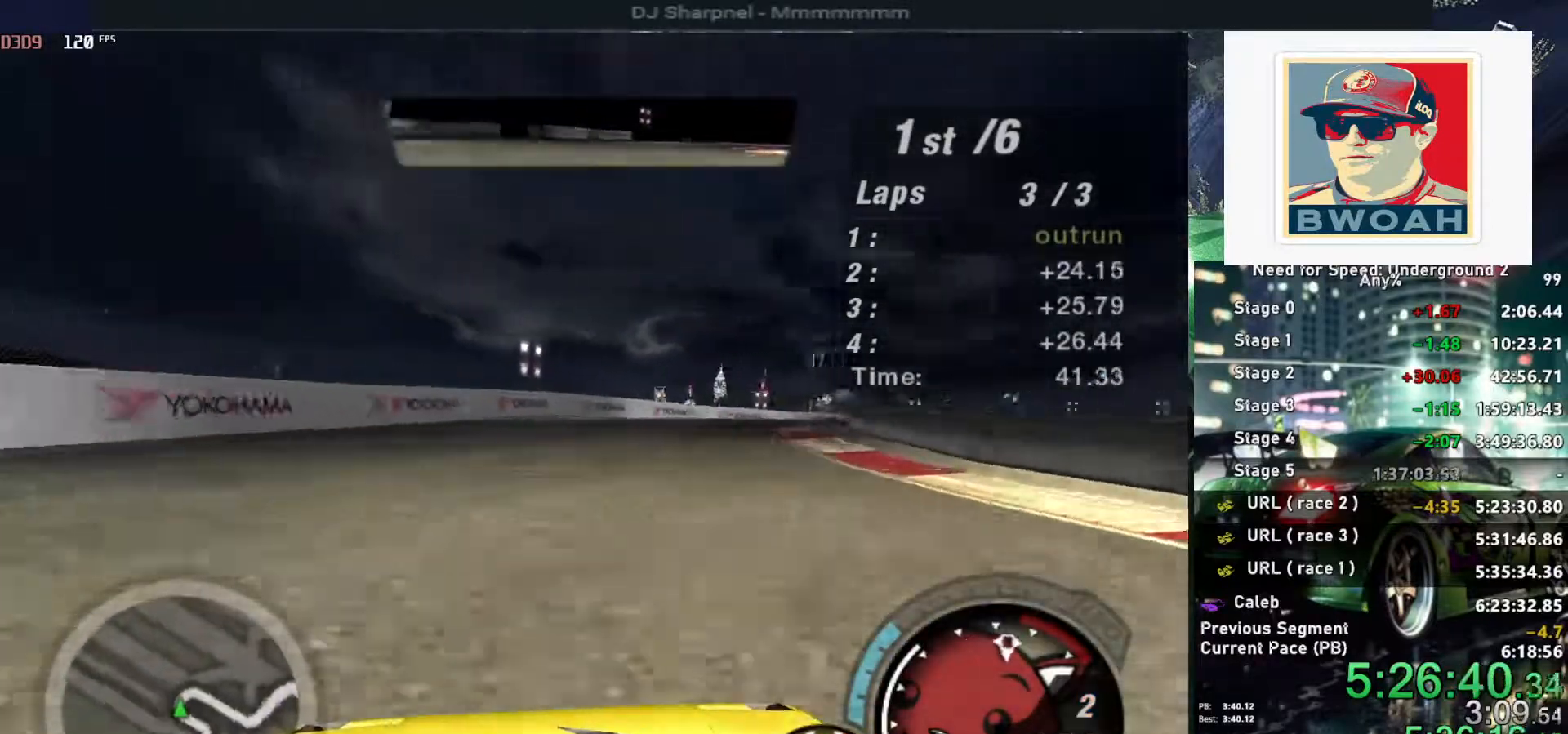
{"keys": ["up"], "events": [[83, "up", "down"], [216, "right", "up"], [366, "right", "down"], [500, "right", "up"]]}
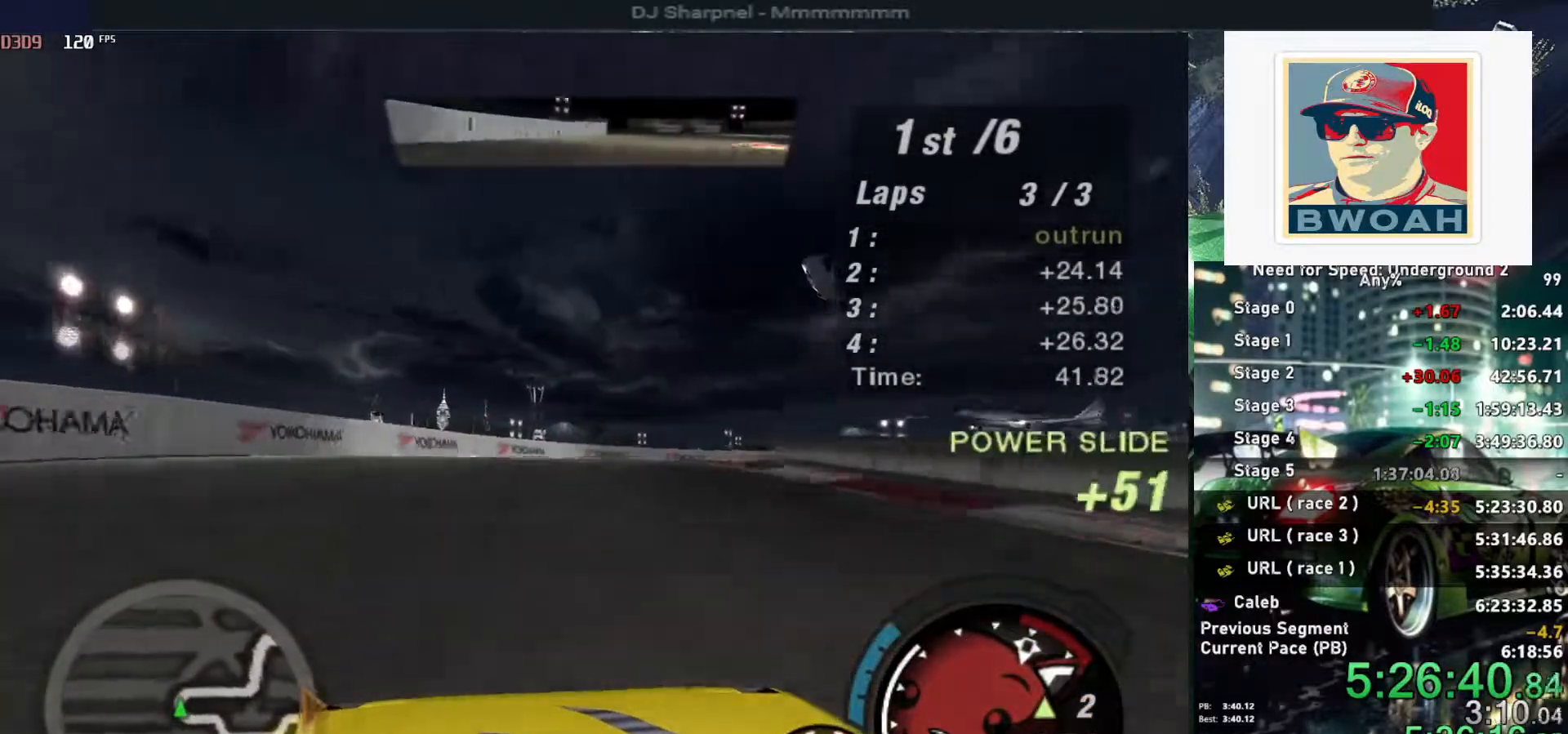
{"keys": ["right", "up"], "events": [[100, "right", "down"], [283, "right", "up"], [333, "right", "down"]]}
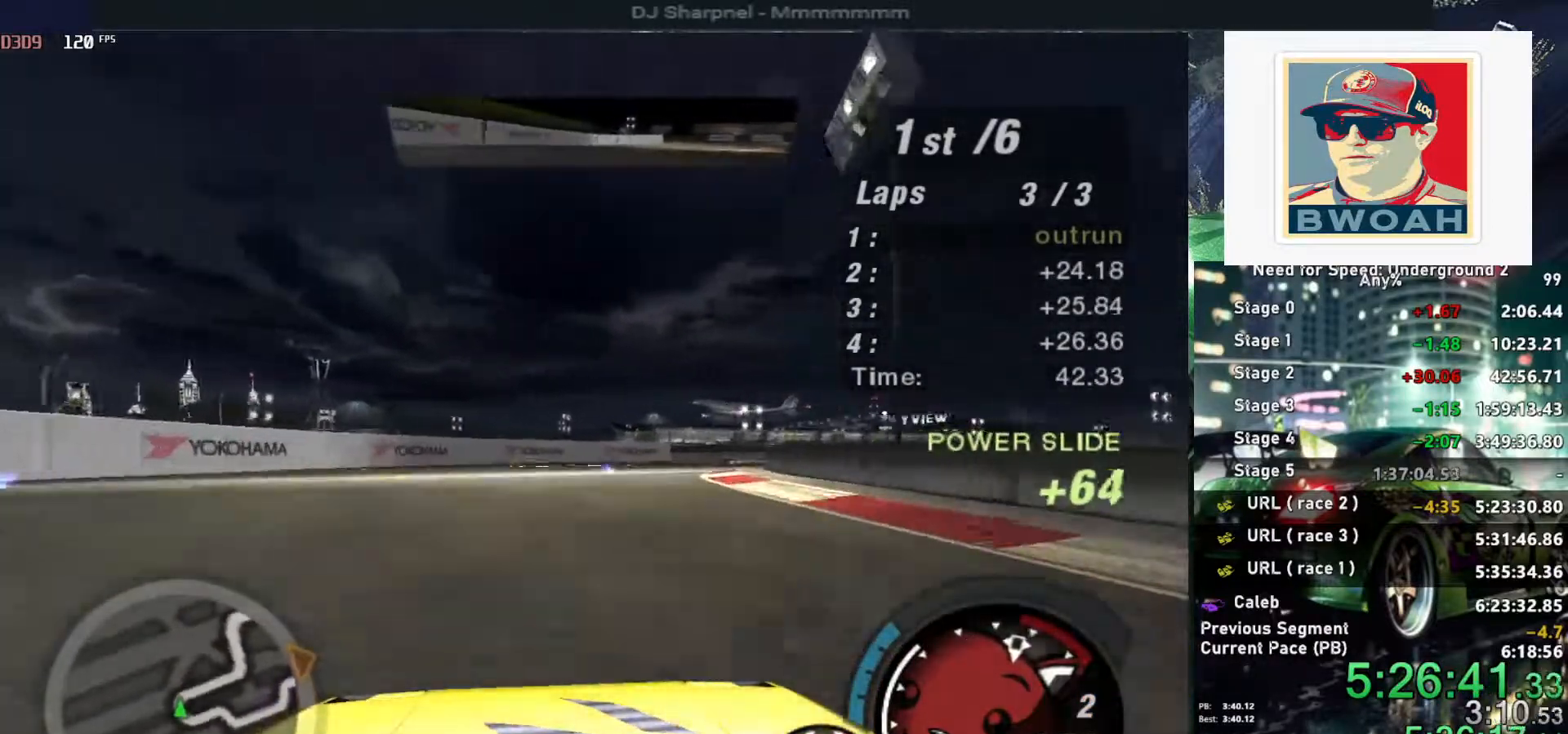
{"keys": ["up"], "events": [[16, "right", "up"], [116, "right", "down"], [433, "right", "up"]]}
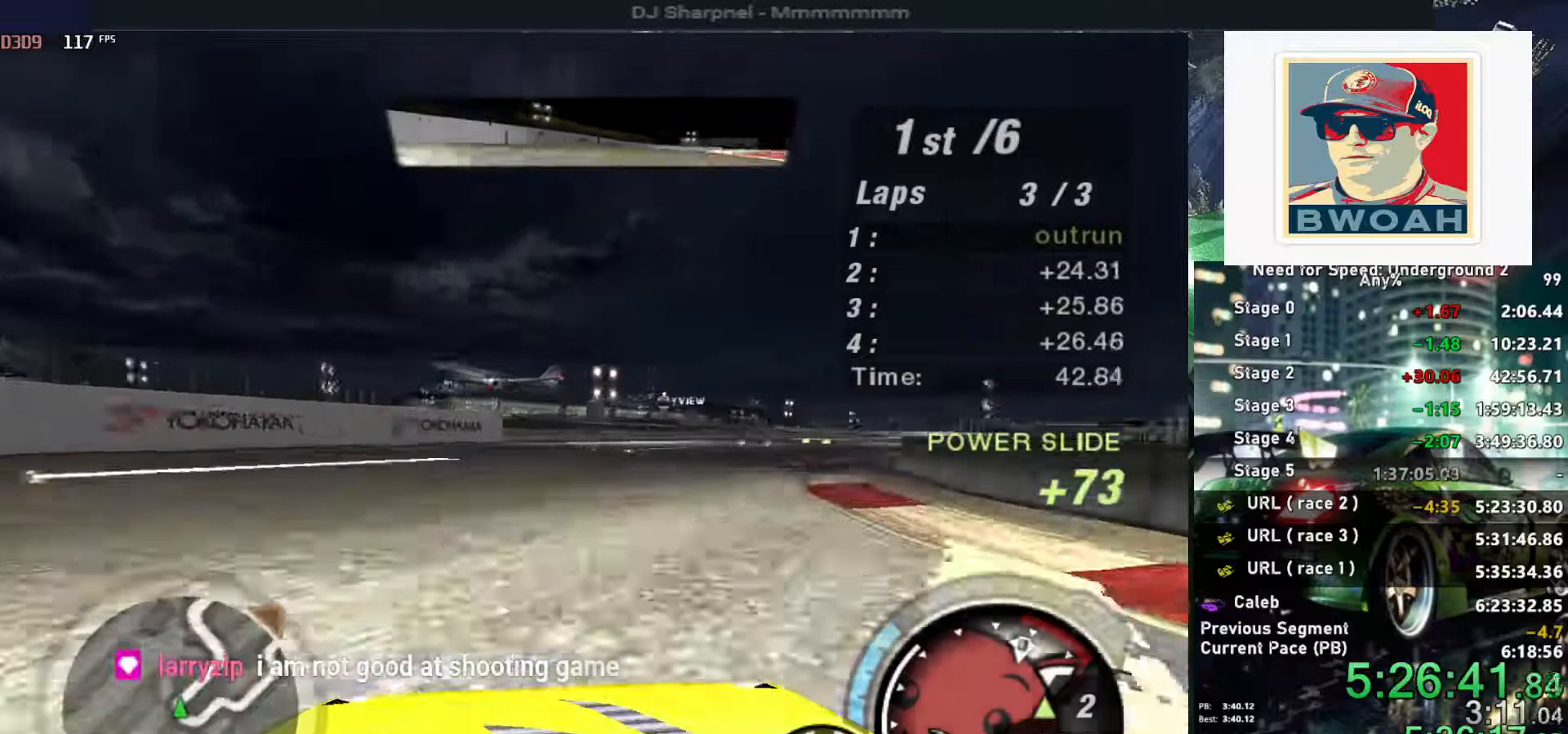
{"keys": ["up"], "events": [[33, "right", "down"], [416, "right", "up"]]}
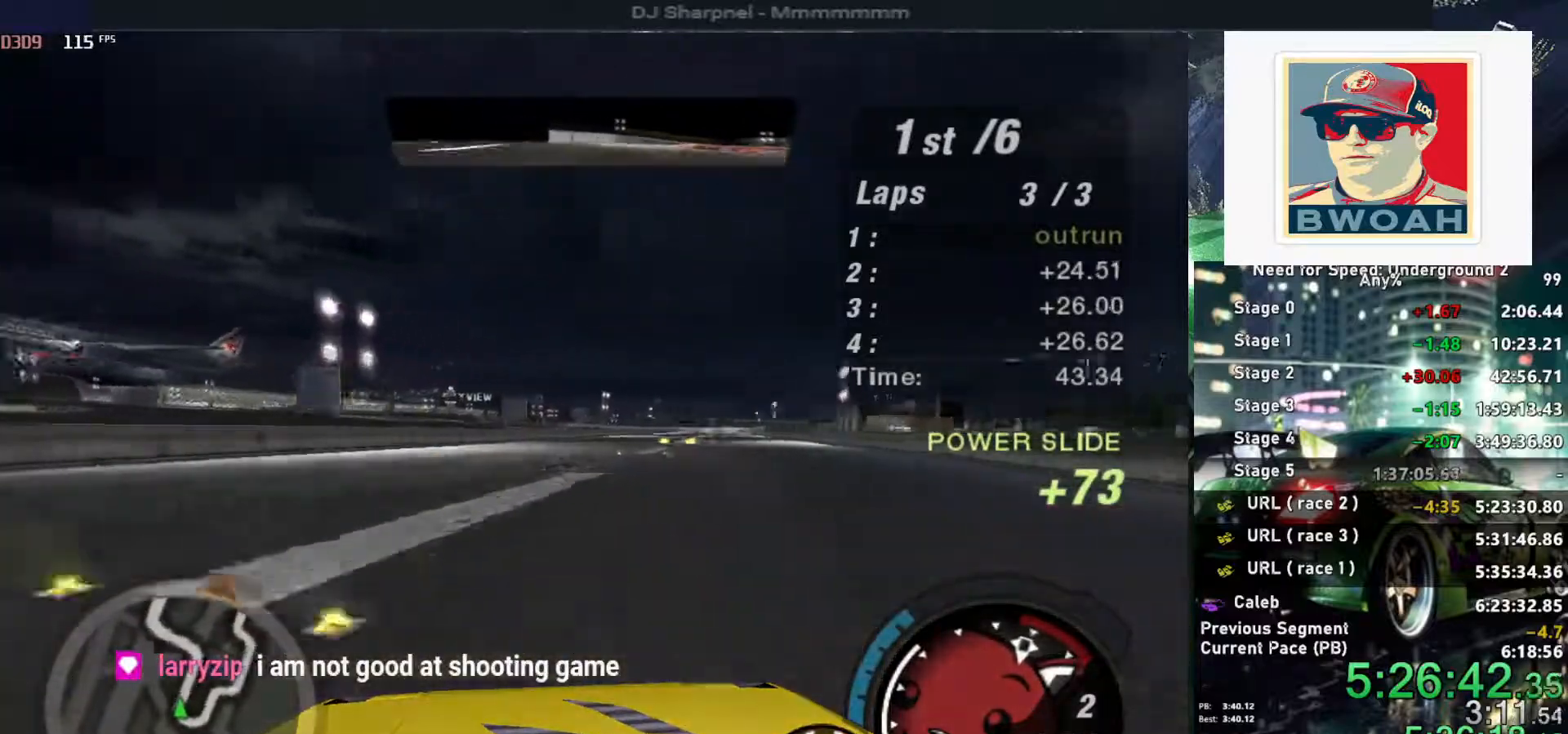
{"keys": ["right", "up"], "events": [[233, "right", "down"], [383, "right", "up"], [383, "shift", "down"], [483, "right", "down"], [483, "shift", "up"]]}
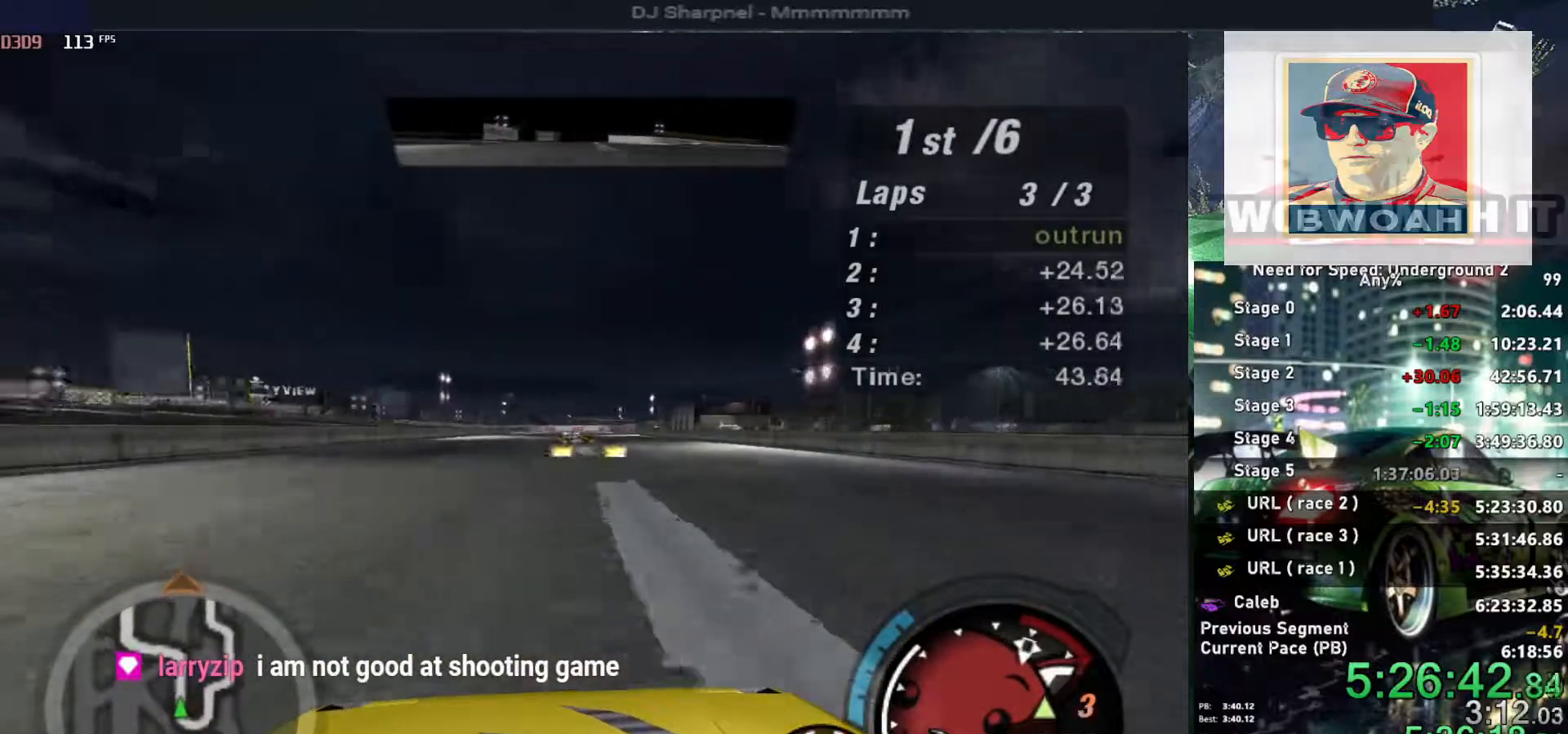
{"keys": ["up"], "events": [[66, "right", "up"]]}
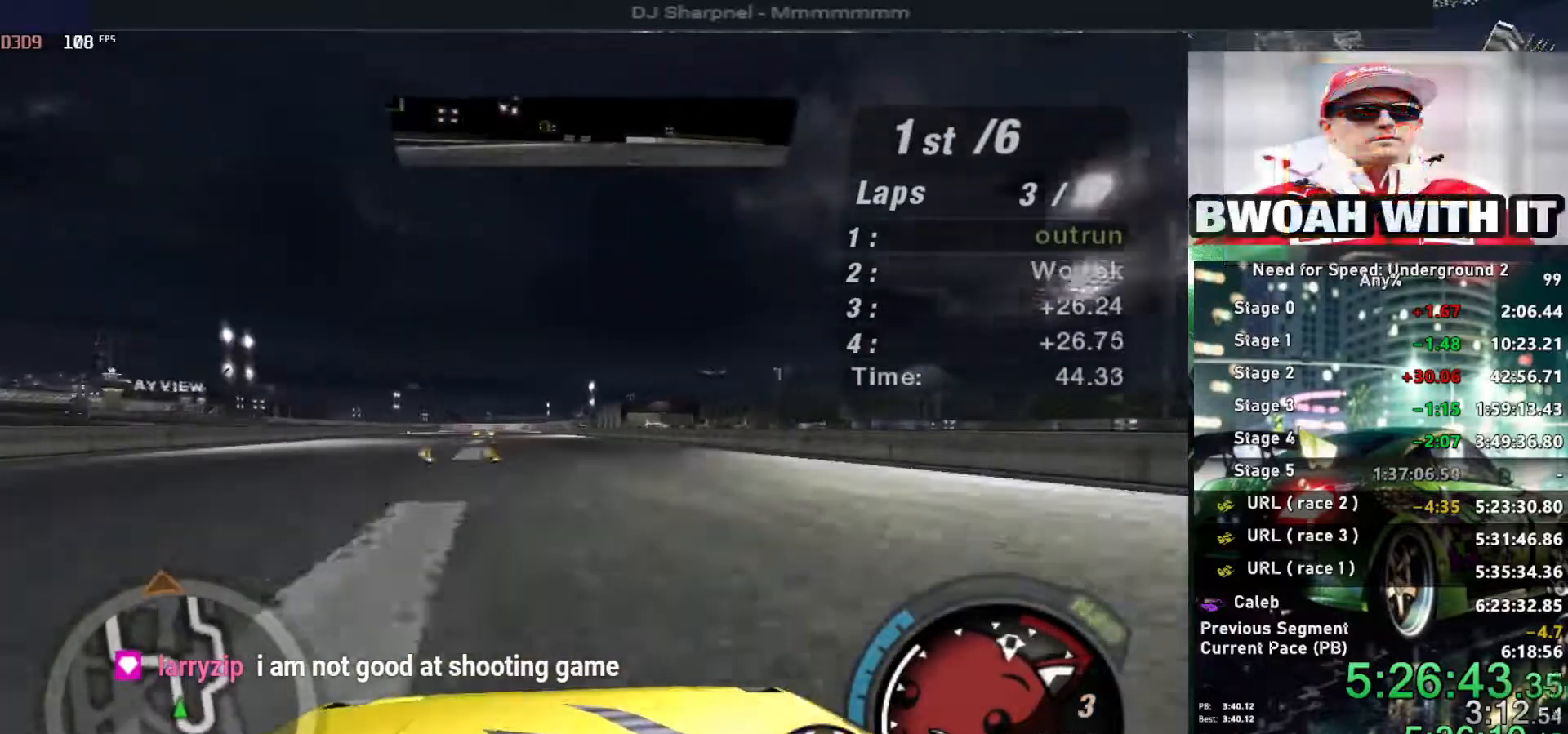
{"keys": ["up"], "events": []}
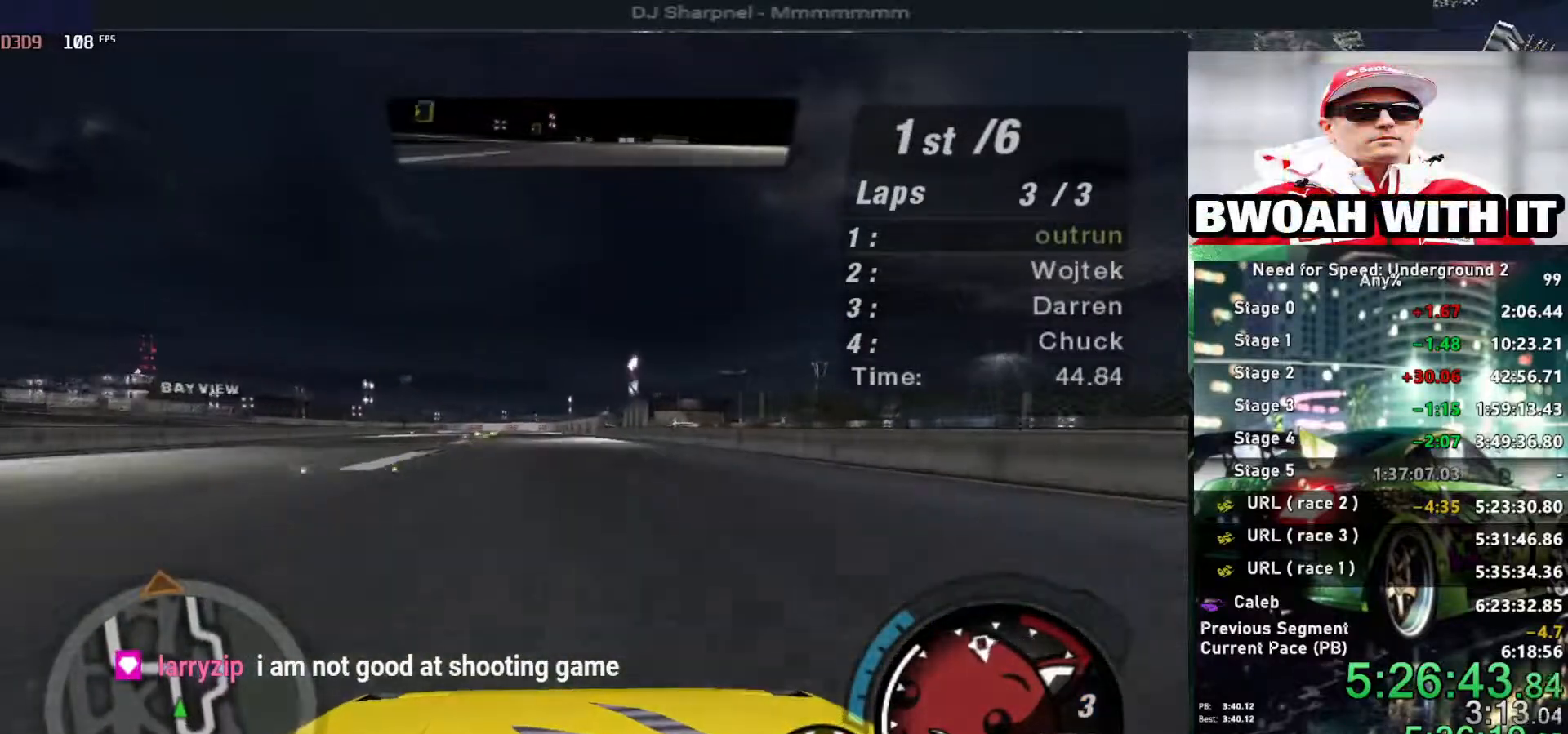
{"keys": ["up"], "events": []}
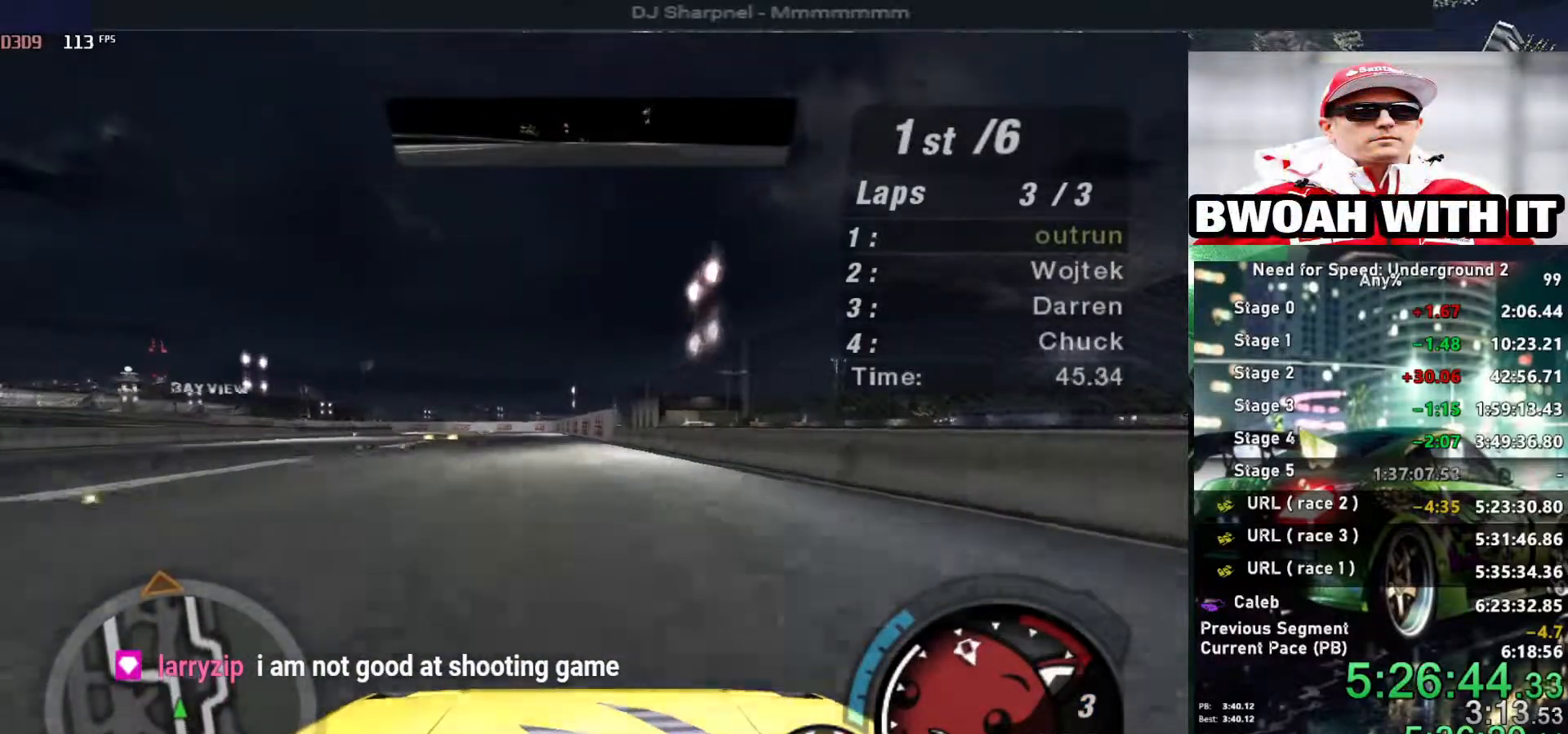
{"keys": ["up"], "events": [[116, "left", "down"], [200, "left", "up"]]}
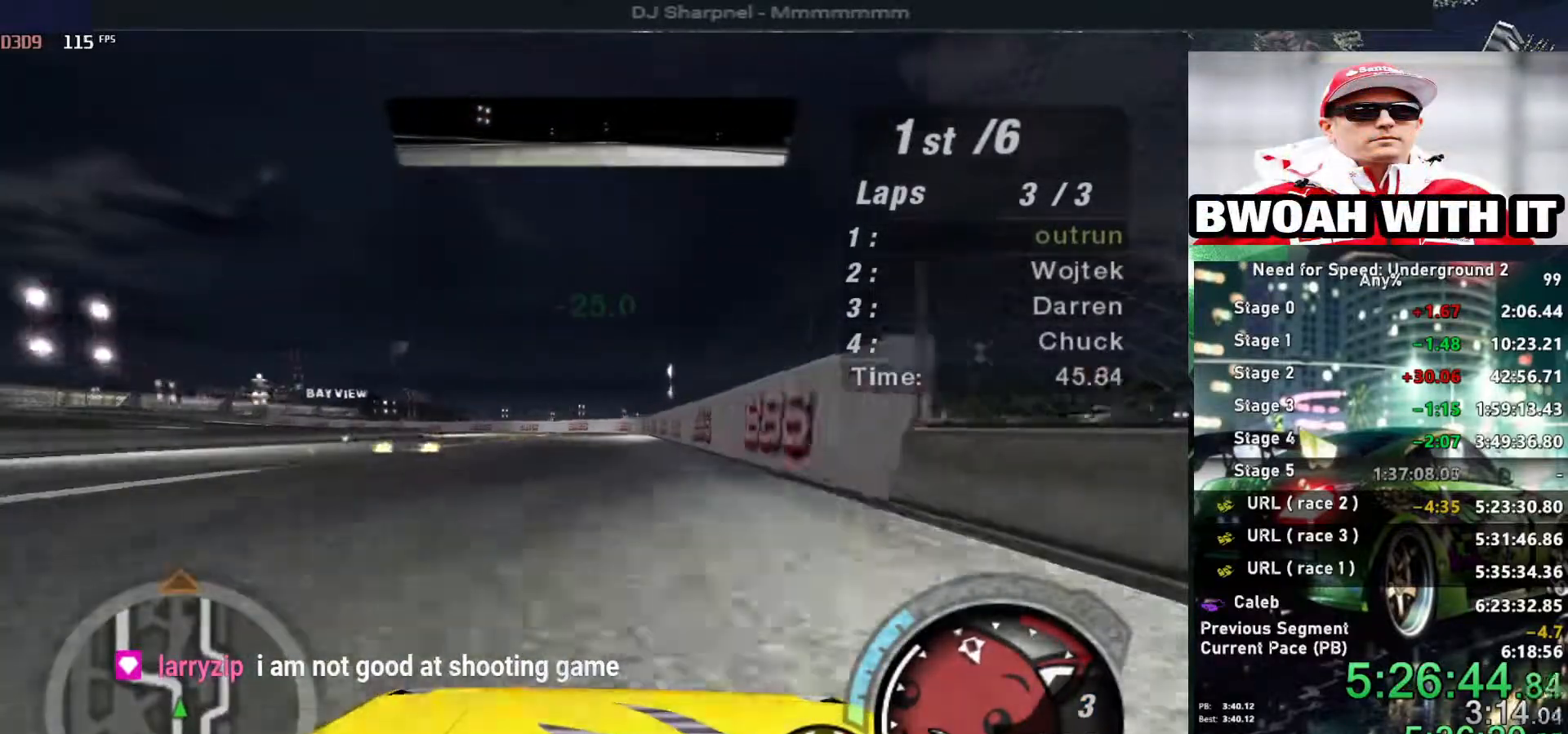
{"keys": ["left", "up"], "events": [[133, "left", "down"], [216, "left", "up"], [450, "left", "down"]]}
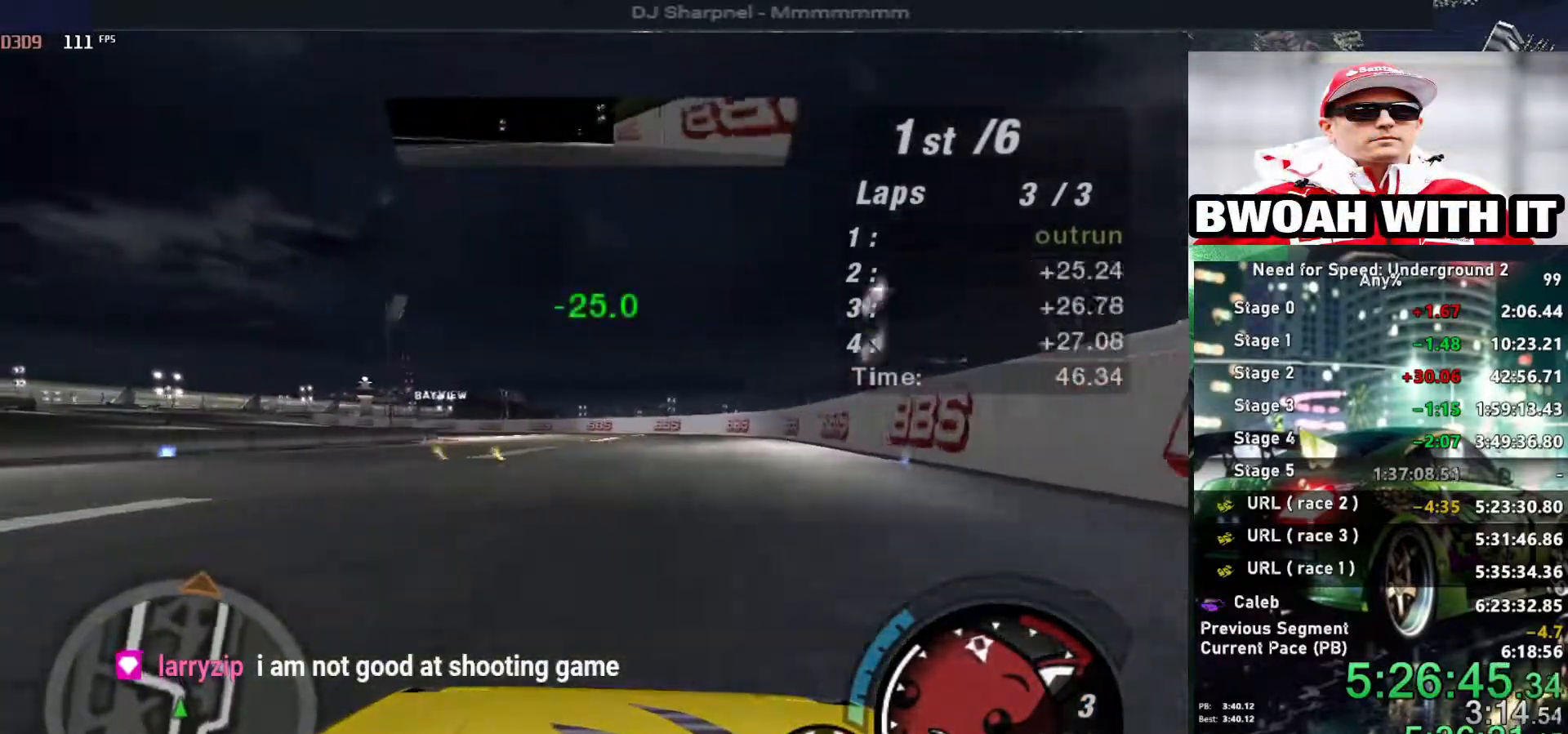
{"keys": ["up"], "events": [[50, "left", "up"], [150, "left", "down"], [416, "left", "up"]]}